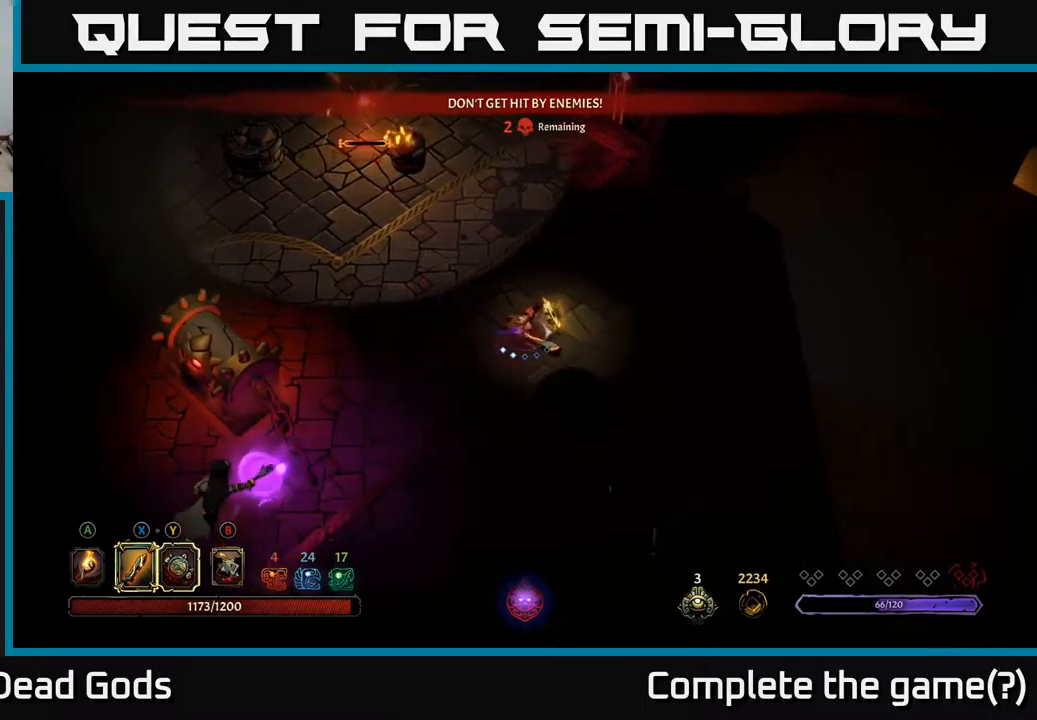
Gameplay with a controller (Xbox layout); each line is a JSON object with the inputs held at the frame after it. "events" lists button and stick changes between this image and that frame as [ms after this image, input, new state], when the widget could be followed in between.
{"buttons": [], "left_stick": "down-right", "right_stick": "center", "events": [[417, "left_stick", "down-right"]]}
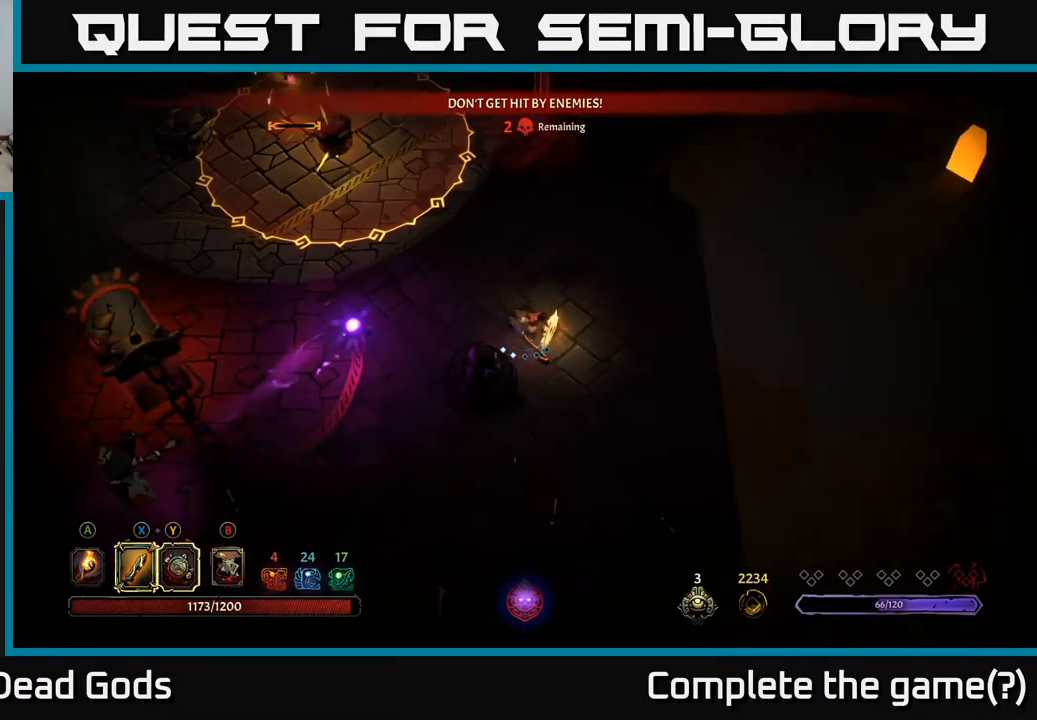
{"buttons": [], "left_stick": "down", "right_stick": "center", "events": [[217, "left_stick", "down"]]}
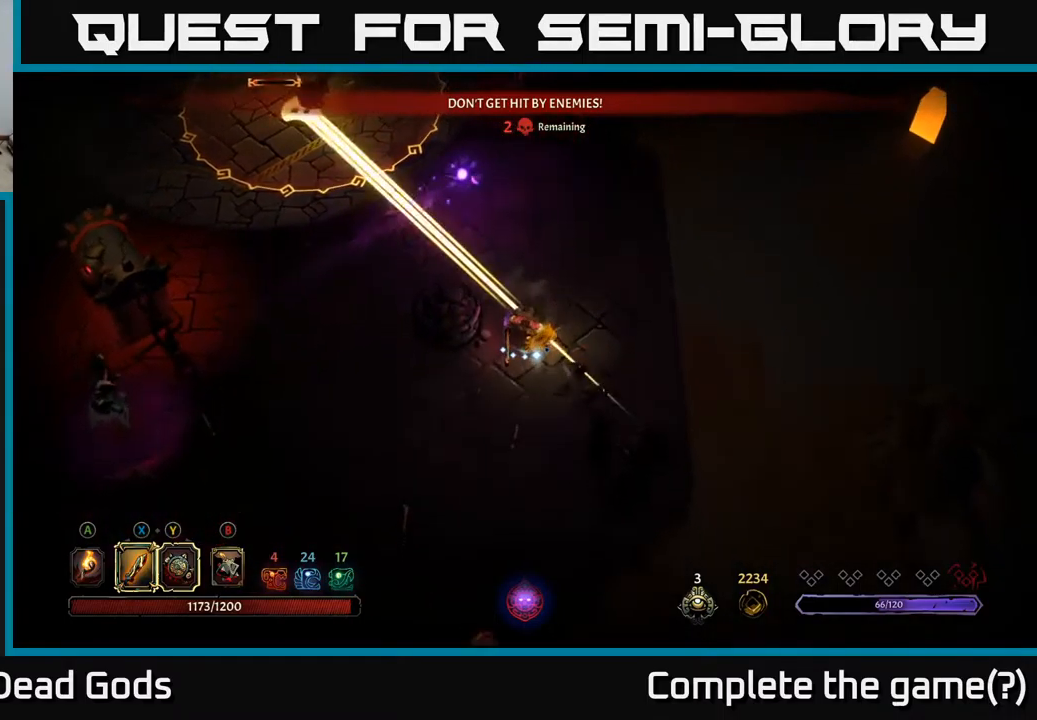
{"buttons": [], "left_stick": "down-left", "right_stick": "center", "events": [[184, "R2", "down"], [200, "left_stick", "down-left"], [367, "R2", "up"]]}
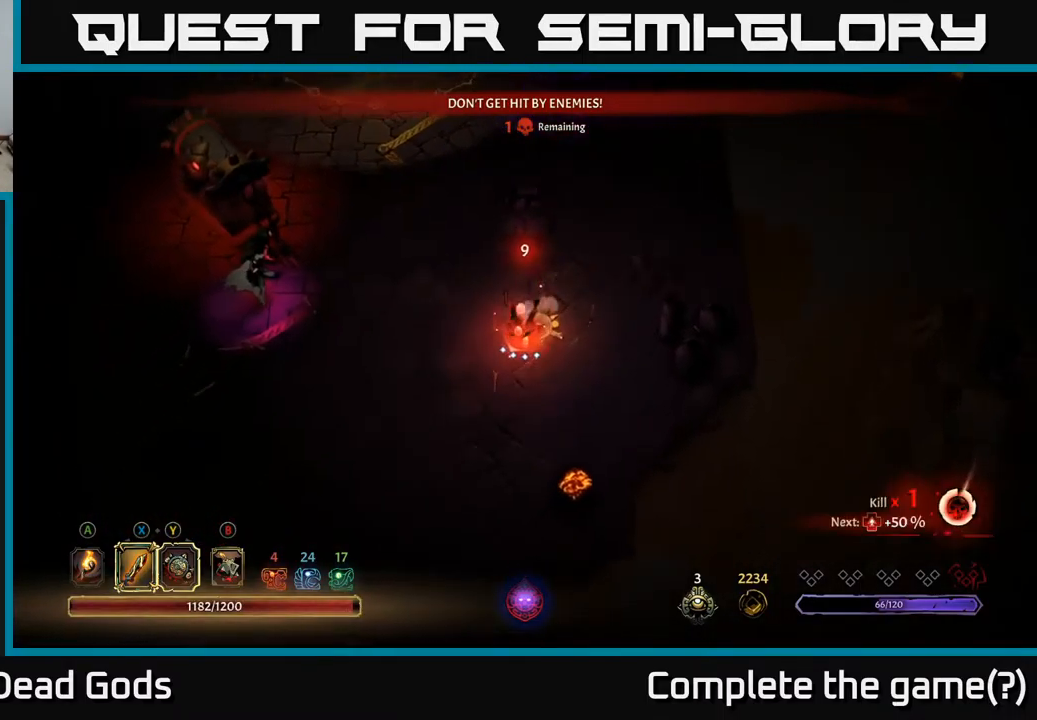
{"buttons": [], "left_stick": "left", "right_stick": "center", "events": [[234, "left_stick", "left"]]}
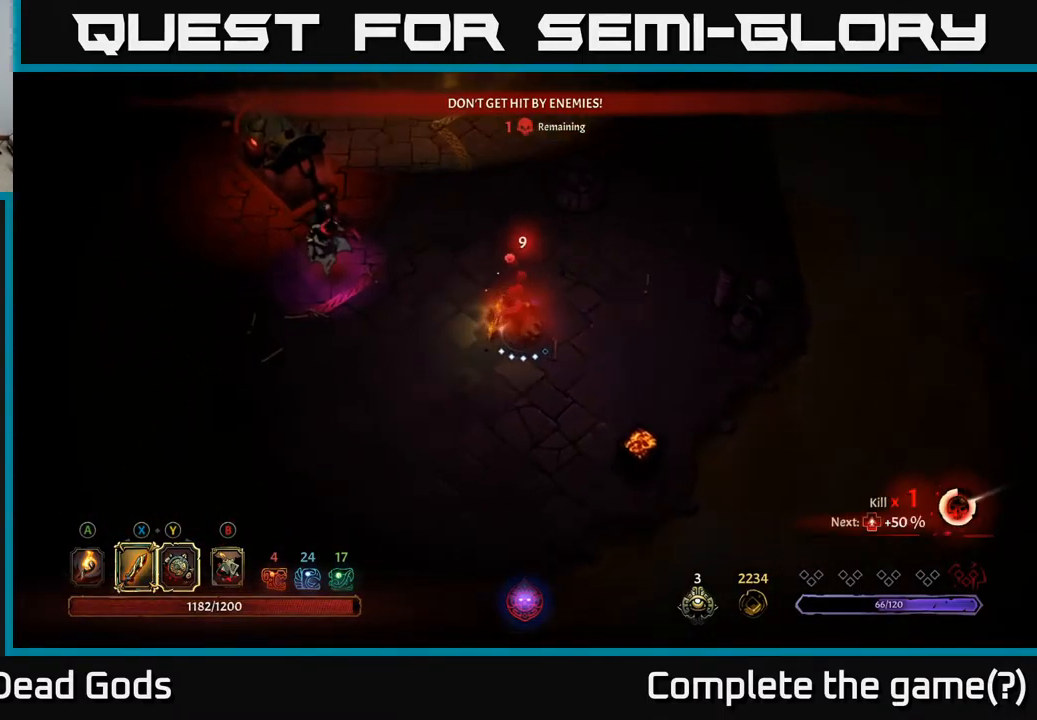
{"buttons": ["Y"], "left_stick": "left", "right_stick": "center", "events": [[317, "Y", "down"]]}
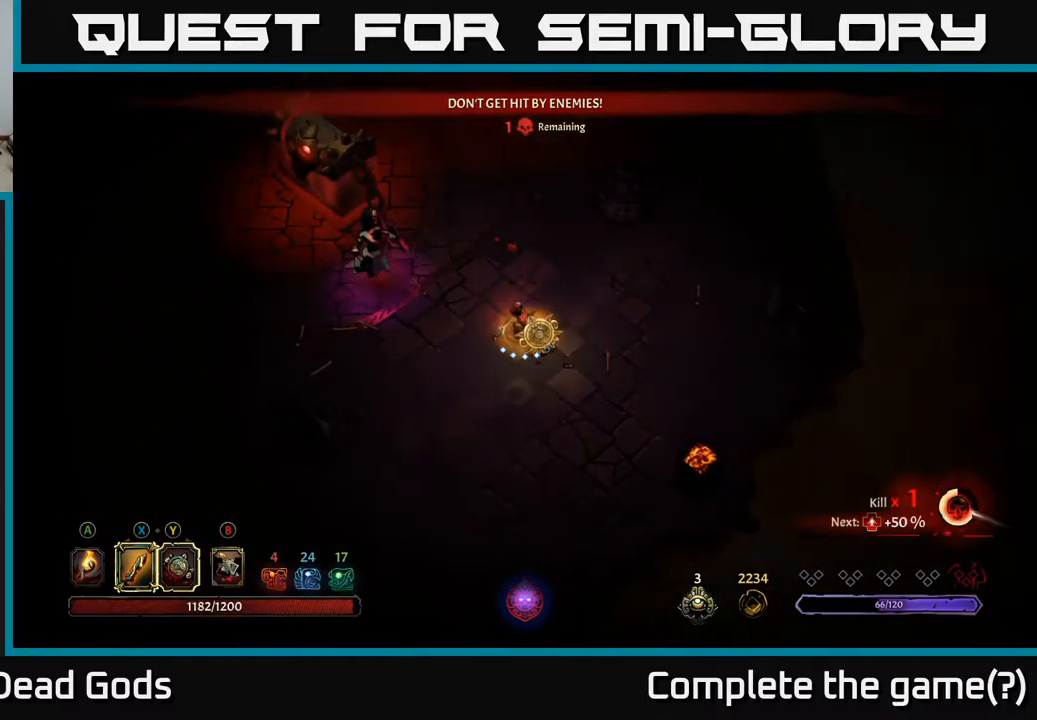
{"buttons": [], "left_stick": "left", "right_stick": "center", "events": [[300, "Y", "up"]]}
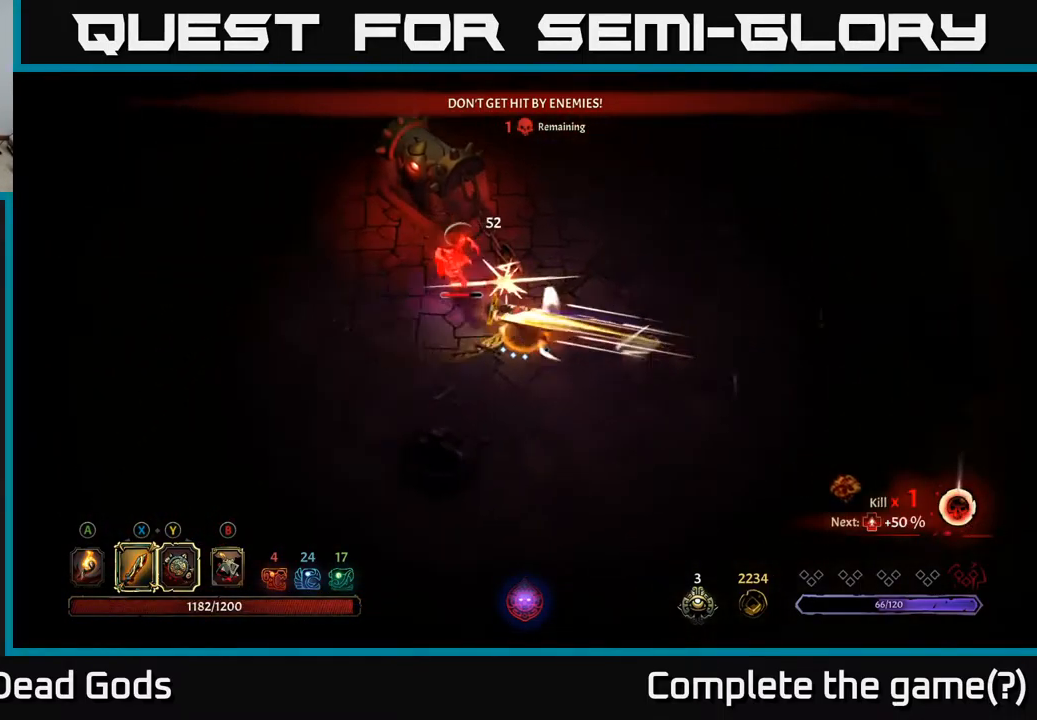
{"buttons": [], "left_stick": "up-left", "right_stick": "center", "events": [[134, "X", "down"], [300, "X", "up"], [334, "left_stick", "up-left"]]}
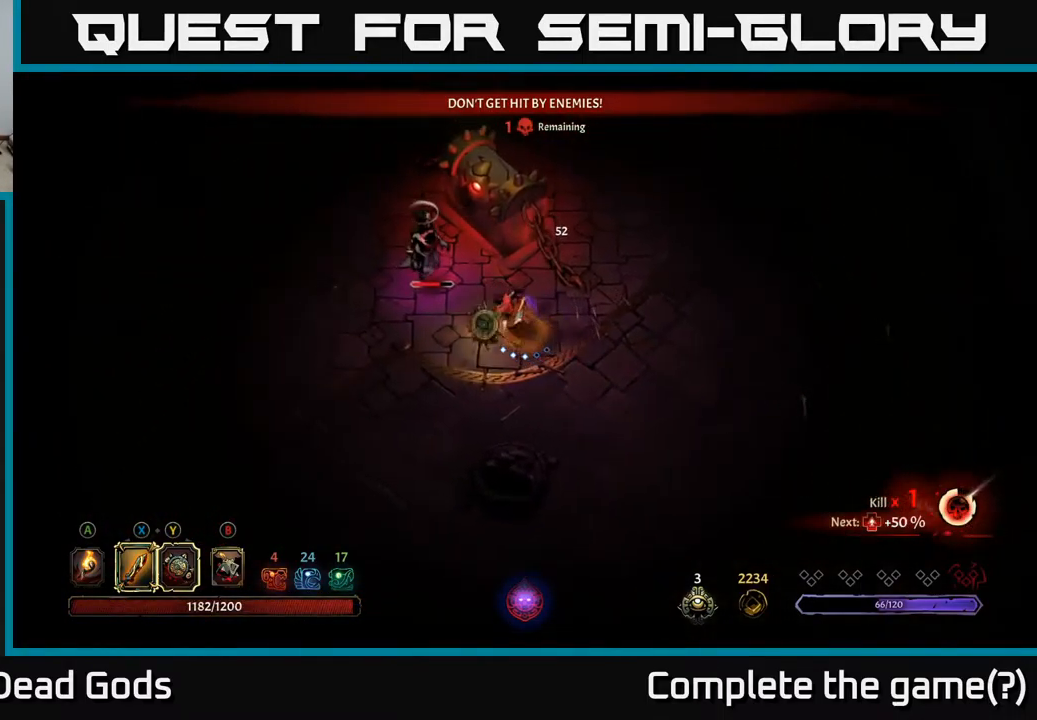
{"buttons": [], "left_stick": "up-left", "right_stick": "center", "events": [[150, "X", "down"], [334, "X", "up"]]}
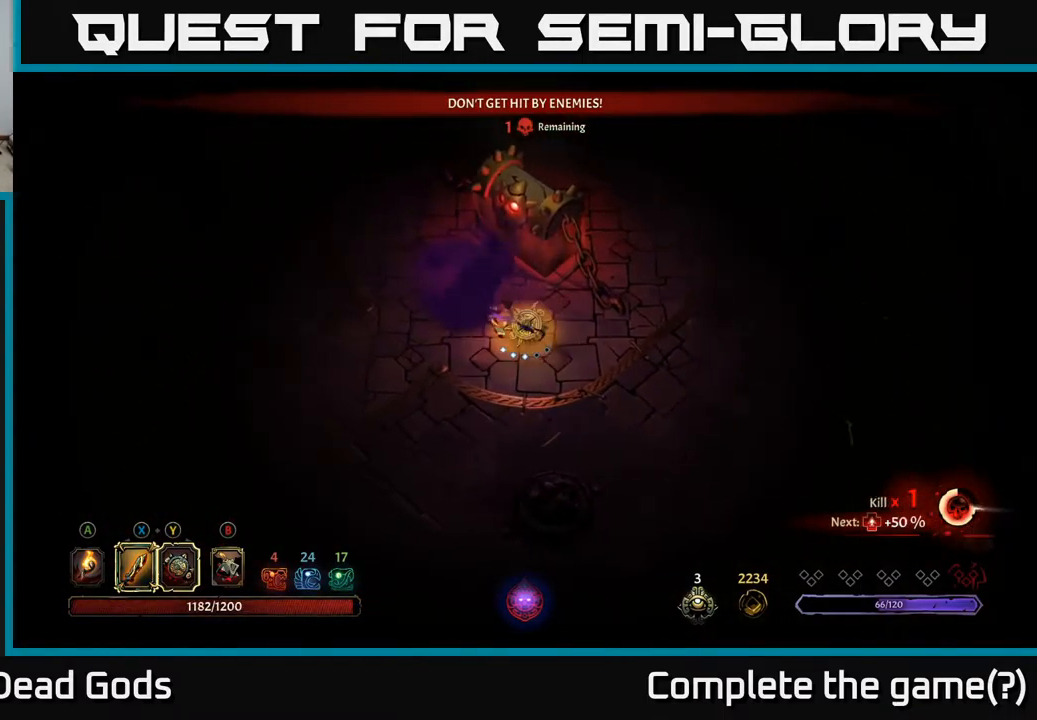
{"buttons": [], "left_stick": "down-right", "right_stick": "center", "events": [[234, "left_stick", "left"], [400, "left_stick", "down-right"]]}
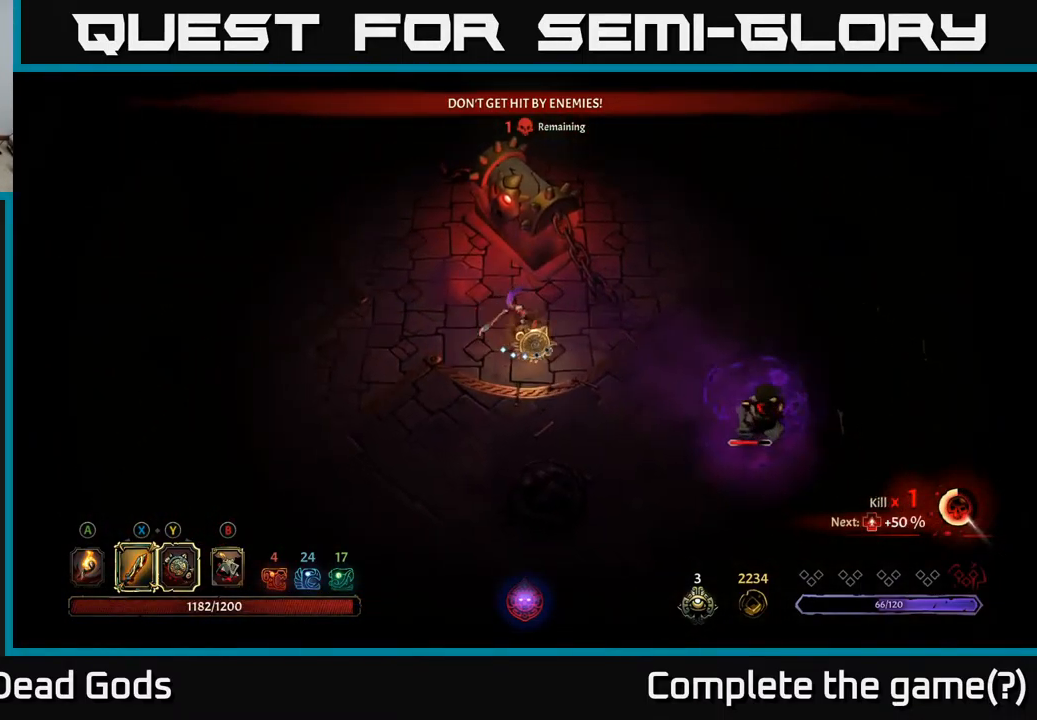
{"buttons": [], "left_stick": "down-right", "right_stick": "center", "events": []}
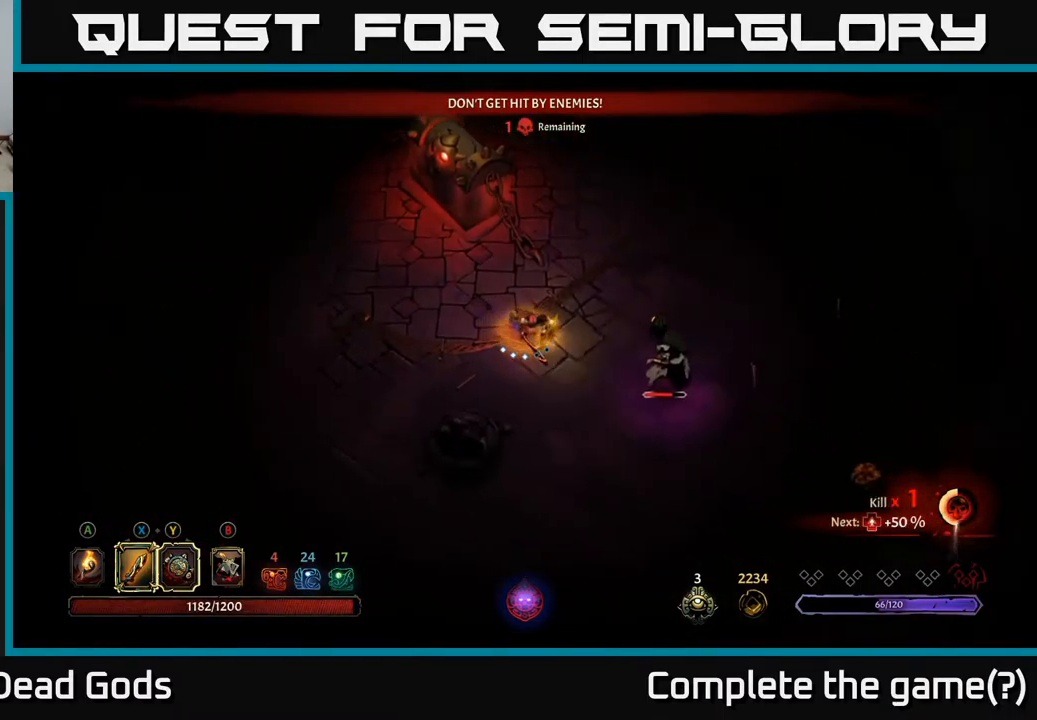
{"buttons": [], "left_stick": "down-right", "right_stick": "center", "events": [[84, "B", "down"], [151, "B", "up"], [201, "B", "down"], [234, "B", "up"]]}
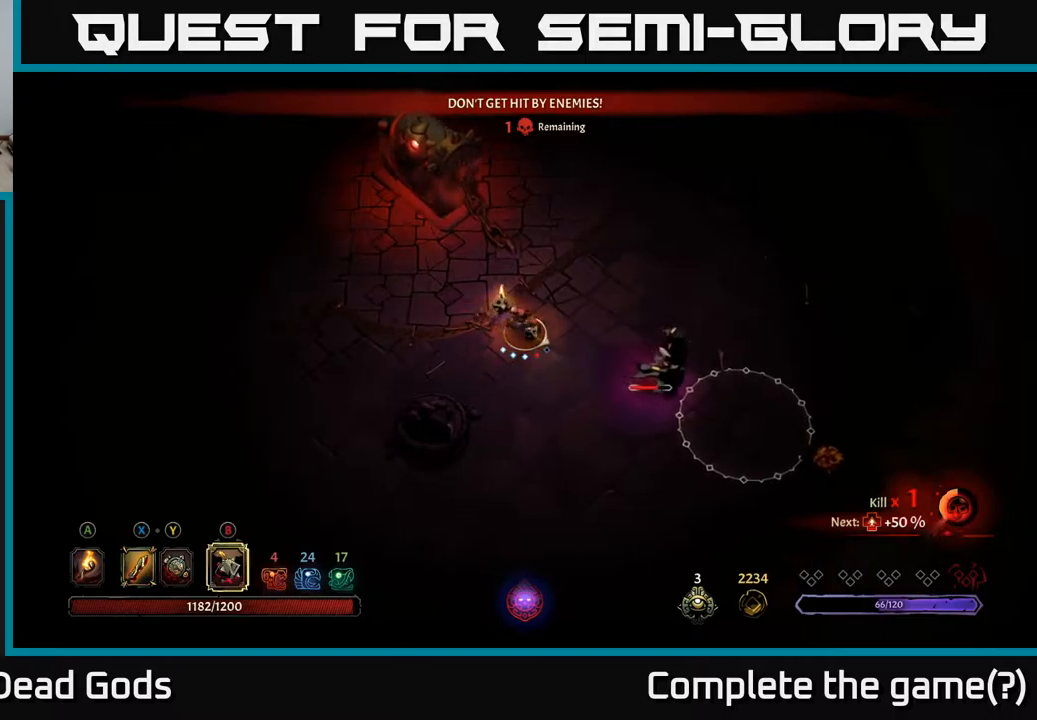
{"buttons": [], "left_stick": "down-right", "right_stick": "center", "events": []}
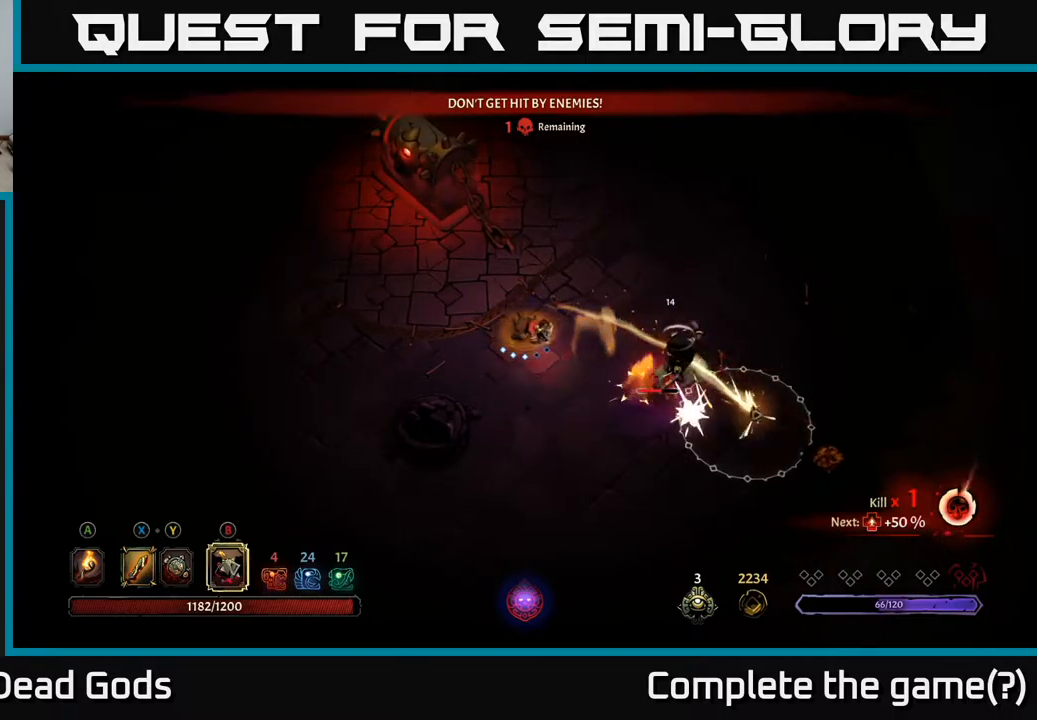
{"buttons": ["Y"], "left_stick": "down-right", "right_stick": "center", "events": [[200, "Y", "down"]]}
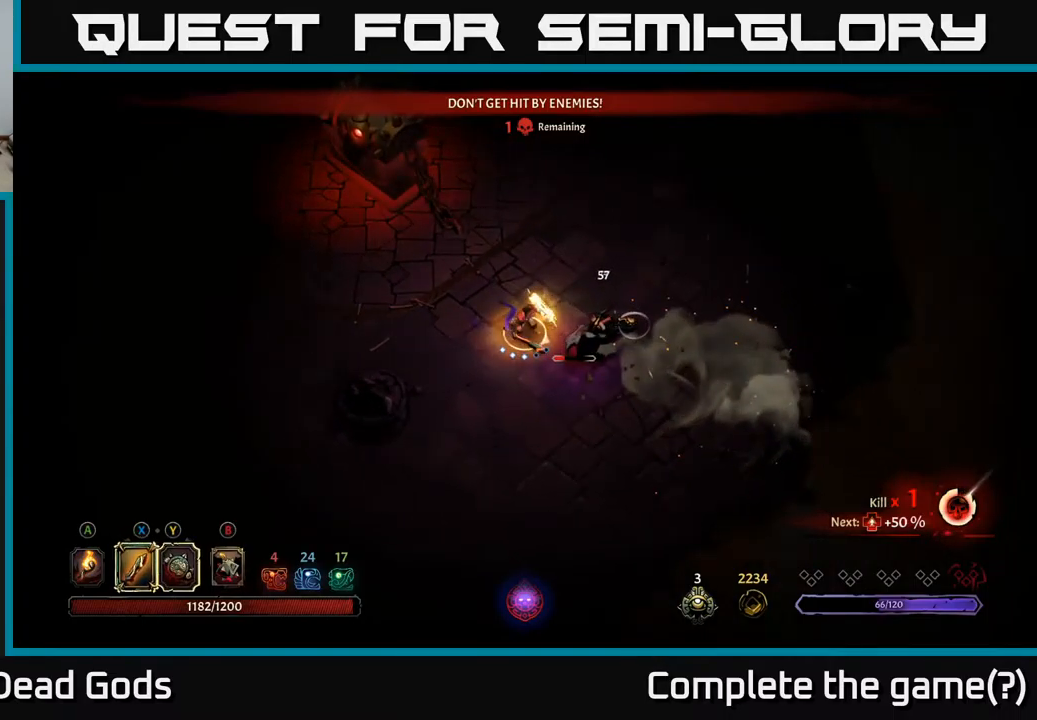
{"buttons": ["X"], "left_stick": "center", "right_stick": "center", "events": [[250, "Y", "up"], [384, "left_stick", "right"], [484, "left_stick", "center"], [500, "X", "down"]]}
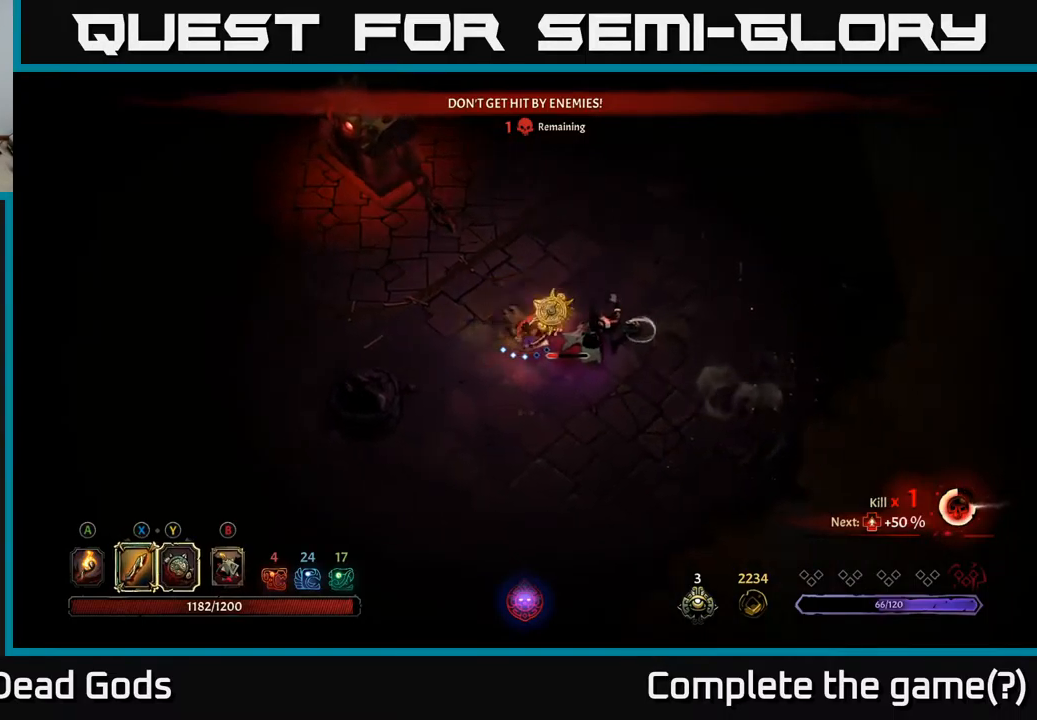
{"buttons": [], "left_stick": "right", "right_stick": "center", "events": [[117, "X", "up"], [134, "left_stick", "right"]]}
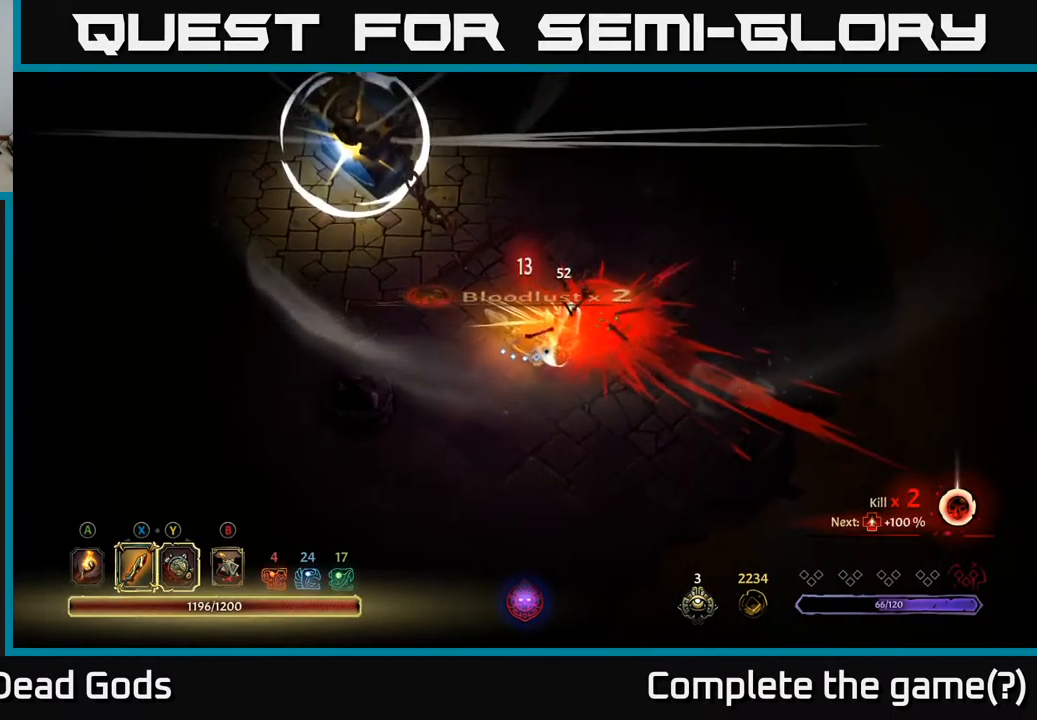
{"buttons": [], "left_stick": "right", "right_stick": "center", "events": [[100, "left_stick", "center"], [350, "left_stick", "right"]]}
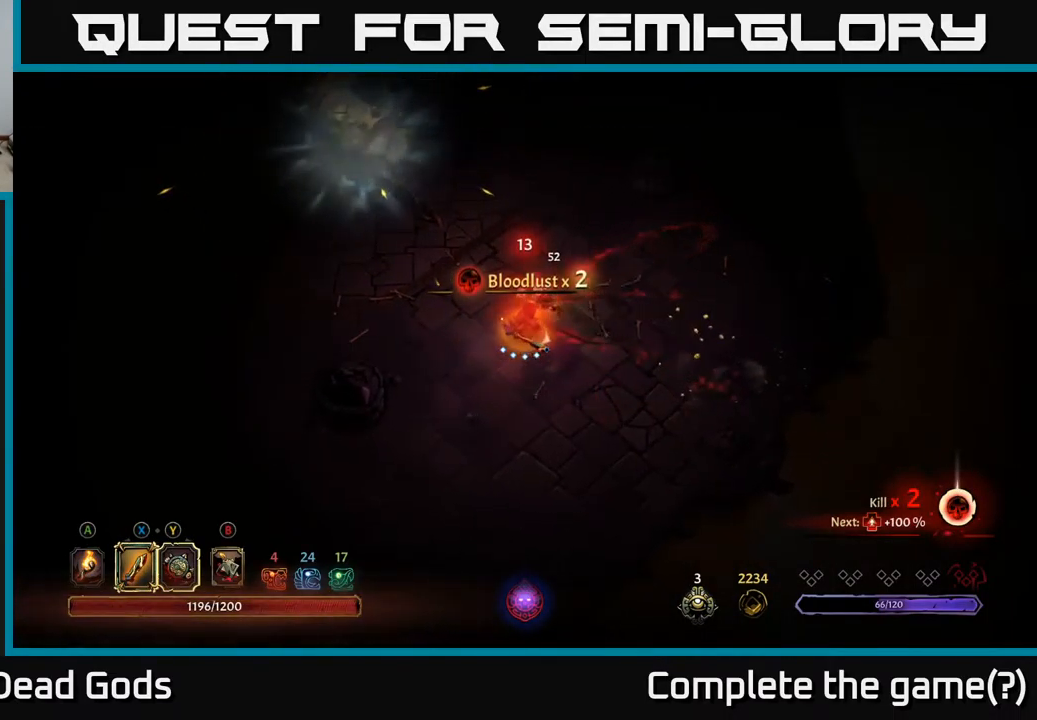
{"buttons": [], "left_stick": "center", "right_stick": "center", "events": [[84, "left_stick", "center"]]}
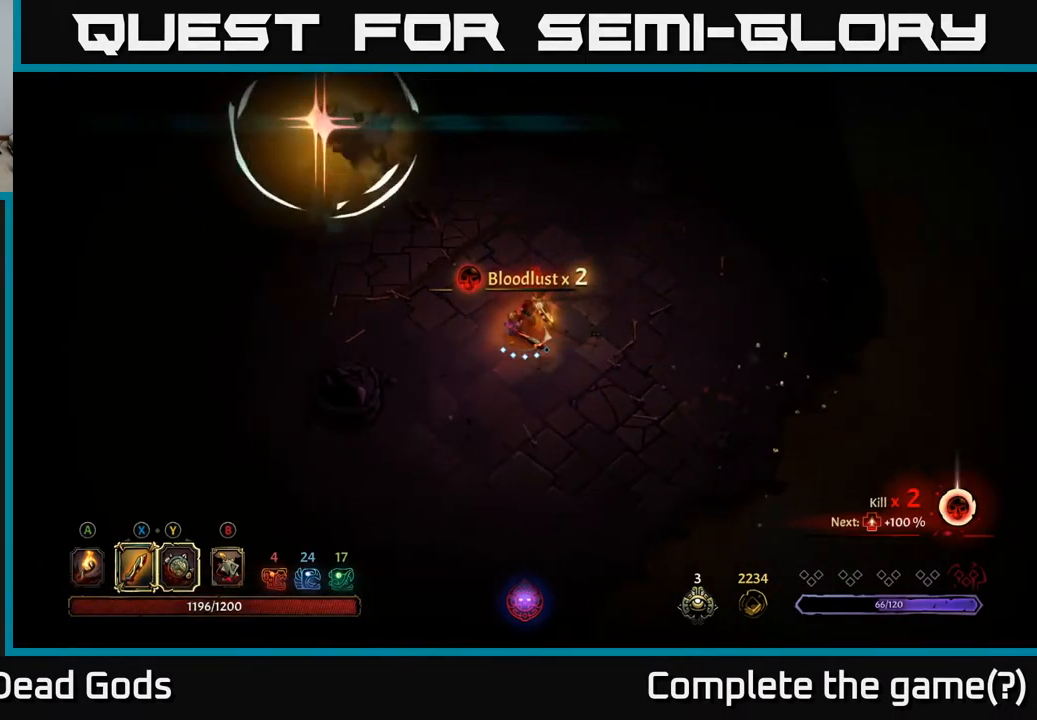
{"buttons": [], "left_stick": "center", "right_stick": "center", "events": []}
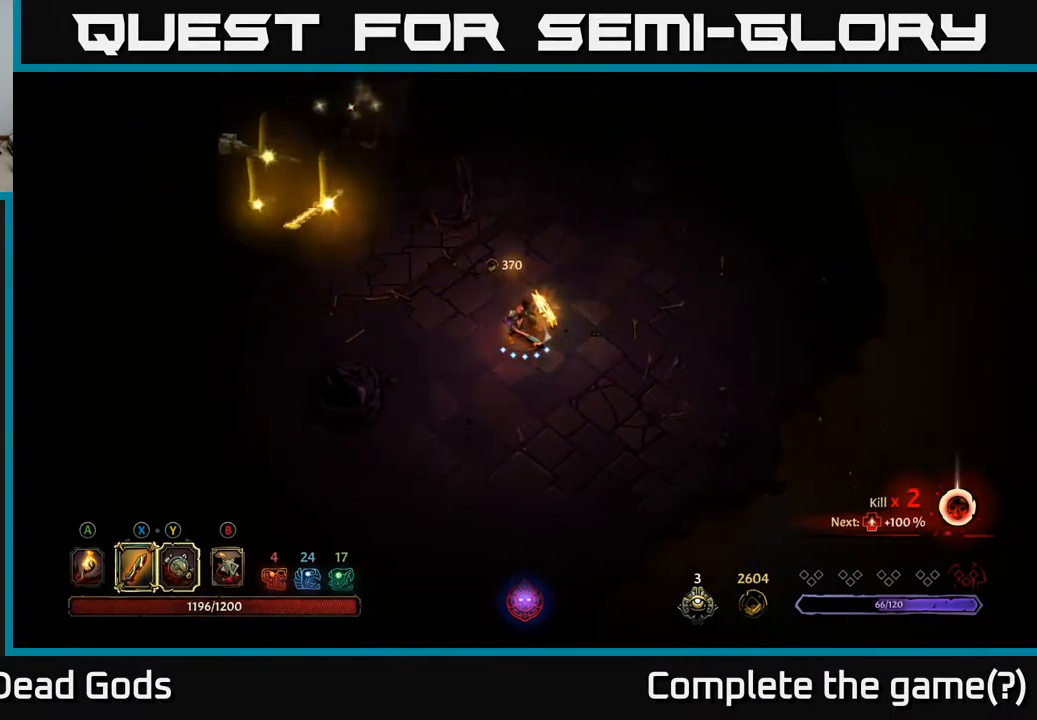
{"buttons": [], "left_stick": "up", "right_stick": "center", "events": [[267, "left_stick", "right"], [484, "left_stick", "up"]]}
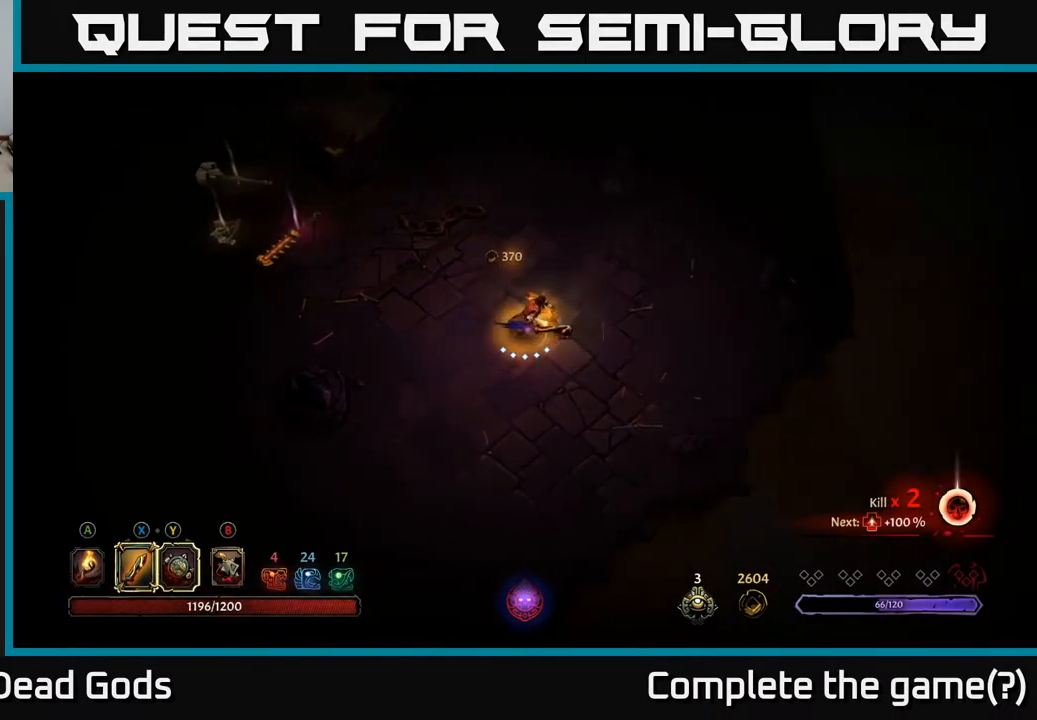
{"buttons": [], "left_stick": "up-left", "right_stick": "down-left", "events": [[17, "left_stick", "up-left"], [400, "A", "down"], [450, "A", "up"], [467, "right_stick", "down-left"]]}
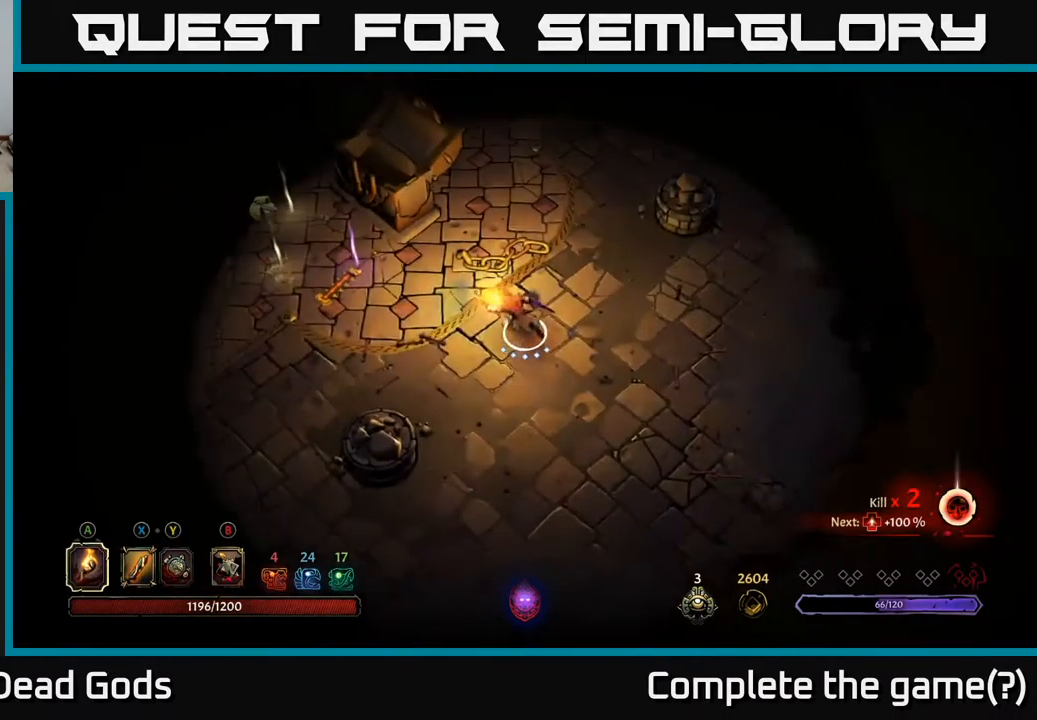
{"buttons": [], "left_stick": "down-left", "right_stick": "center", "events": [[17, "right_stick", "center"], [150, "left_stick", "left"], [417, "left_stick", "down-left"]]}
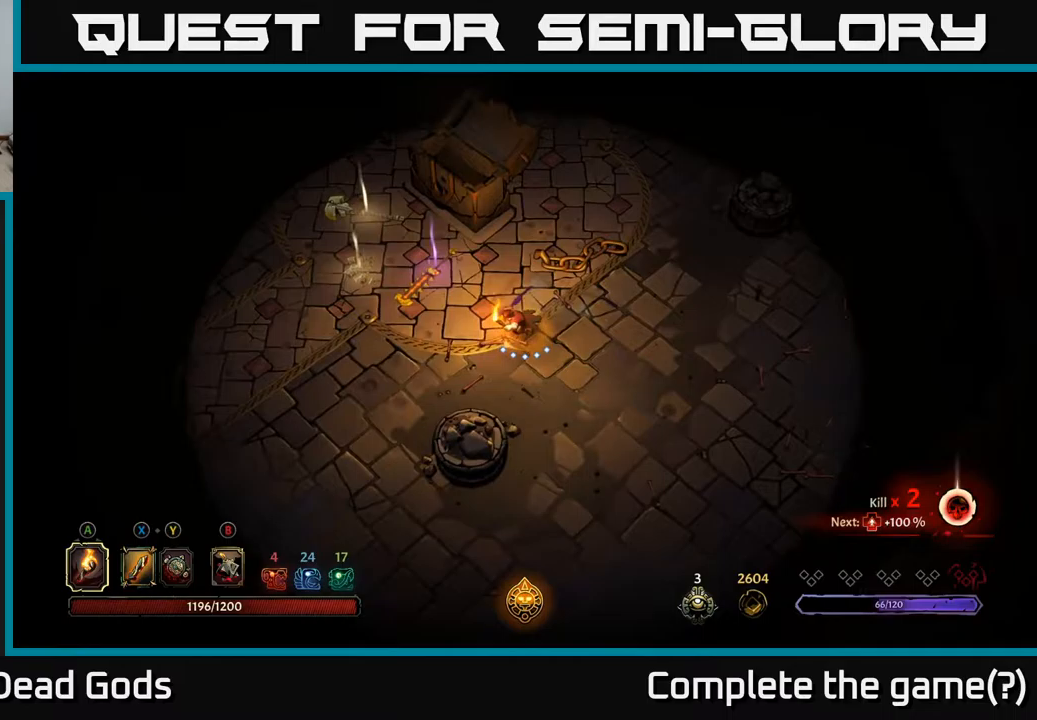
{"buttons": [], "left_stick": "up-left", "right_stick": "center", "events": [[133, "left_stick", "left"], [500, "left_stick", "up-left"]]}
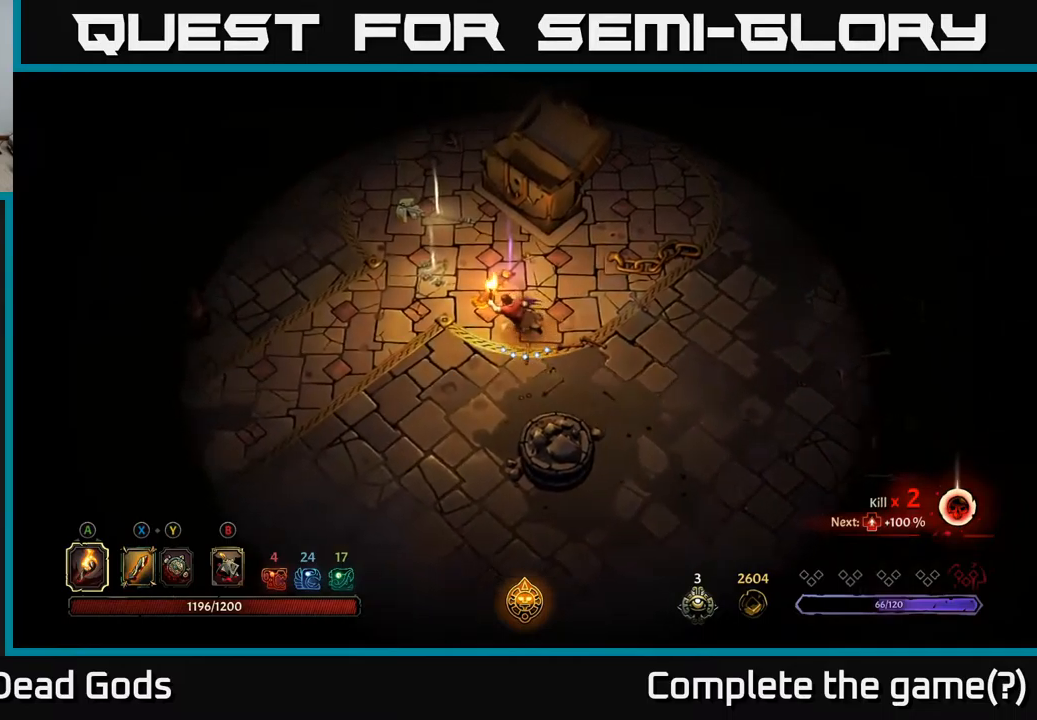
{"buttons": [], "left_stick": "up-left", "right_stick": "center", "events": []}
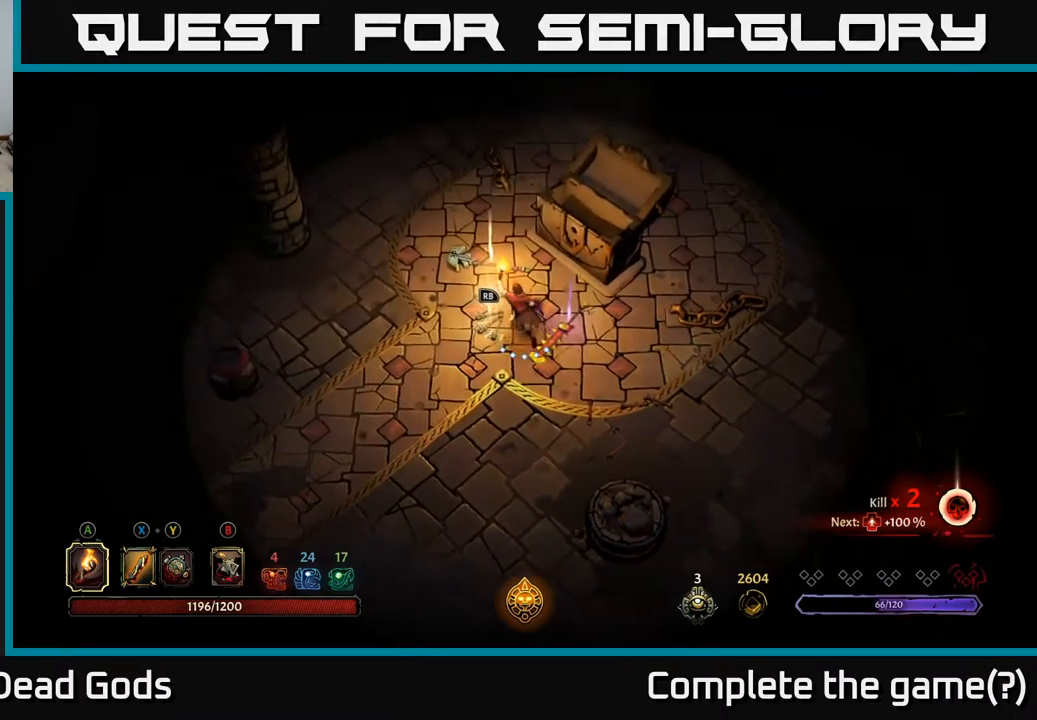
{"buttons": [], "left_stick": "down-right", "right_stick": "center", "events": [[67, "left_stick", "up"], [367, "left_stick", "right"], [417, "left_stick", "down-right"]]}
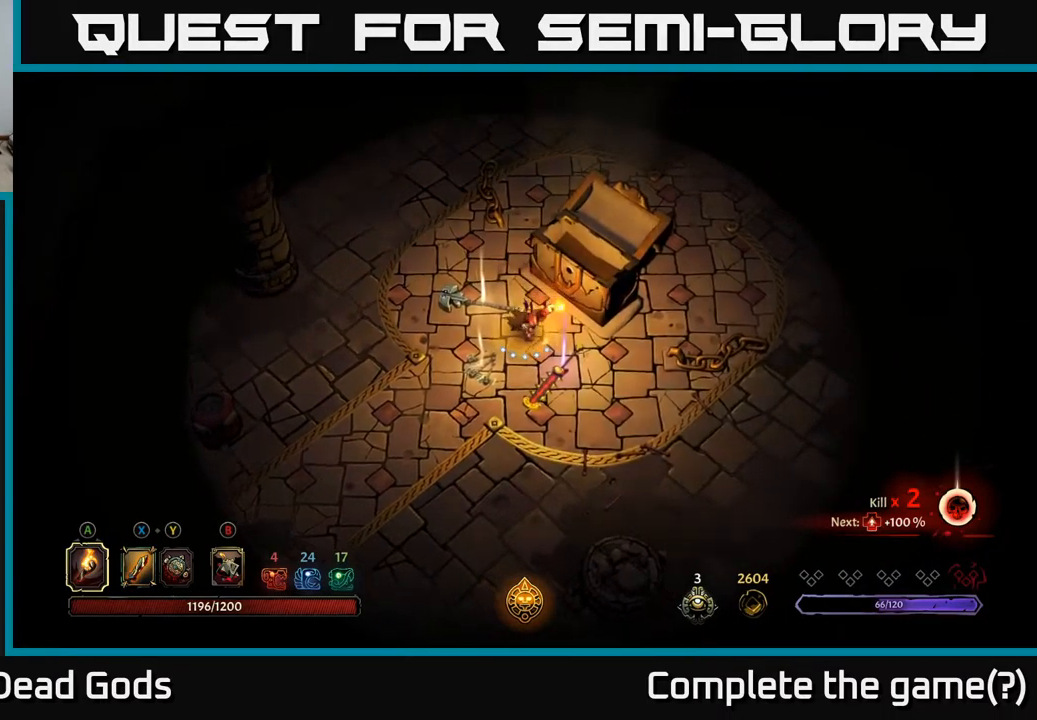
{"buttons": ["R1"], "left_stick": "center", "right_stick": "center", "events": [[150, "left_stick", "down"], [267, "left_stick", "down-right"], [433, "left_stick", "center"], [467, "R1", "down"]]}
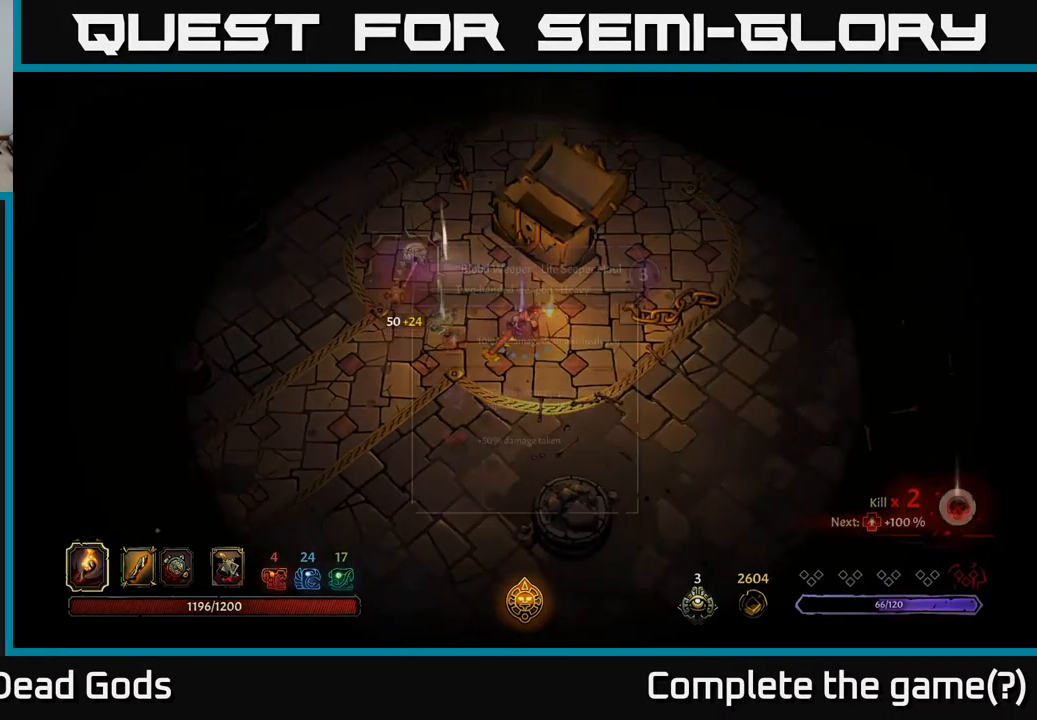
{"buttons": [], "left_stick": "center", "right_stick": "center", "events": [[83, "R1", "up"]]}